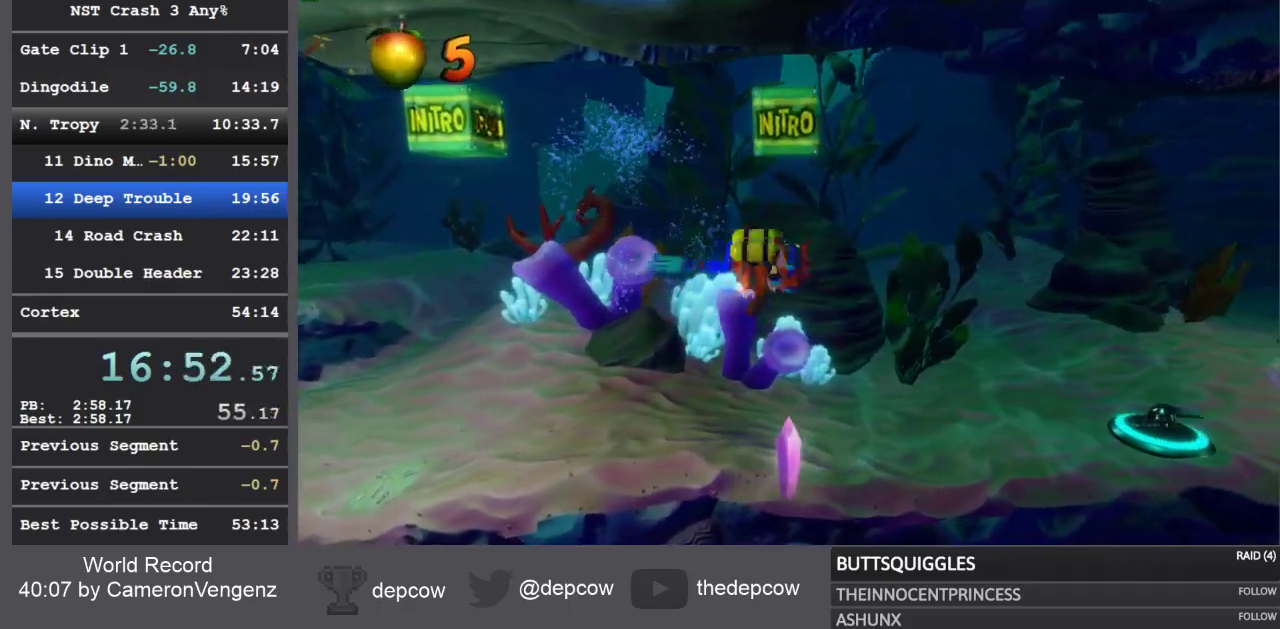
Gameplay with a controller (PlayStation layout); each line is a JSON object with the inputs held at the frame after it (dt_ms = milliseconds from this image to that frame). "events" lists button and stick changes between this image and that frame as [ms after this image, input, new state], when the widget could be followed in between.
{"dt_ms": 500, "buttons": [], "left_stick": "right", "right_stick": "center", "events": [[67, "CROSS", "down"], [67, "SQUARE", "down"], [133, "SQUARE", "up"], [150, "CROSS", "up"], [233, "CROSS", "down"], [233, "SQUARE", "down"], [300, "CROSS", "up"], [300, "SQUARE", "up"], [367, "SQUARE", "down"], [383, "CROSS", "down"], [467, "CROSS", "up"], [467, "SQUARE", "up"]]}
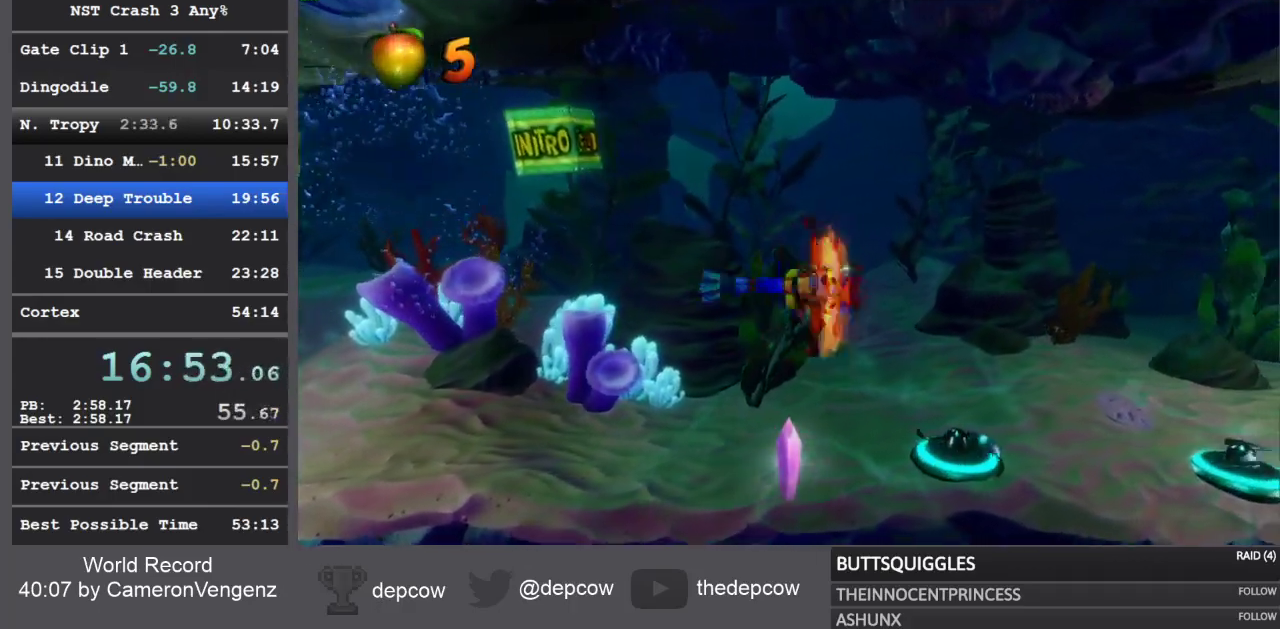
{"dt_ms": 1000, "buttons": [], "left_stick": "right", "right_stick": "center"}
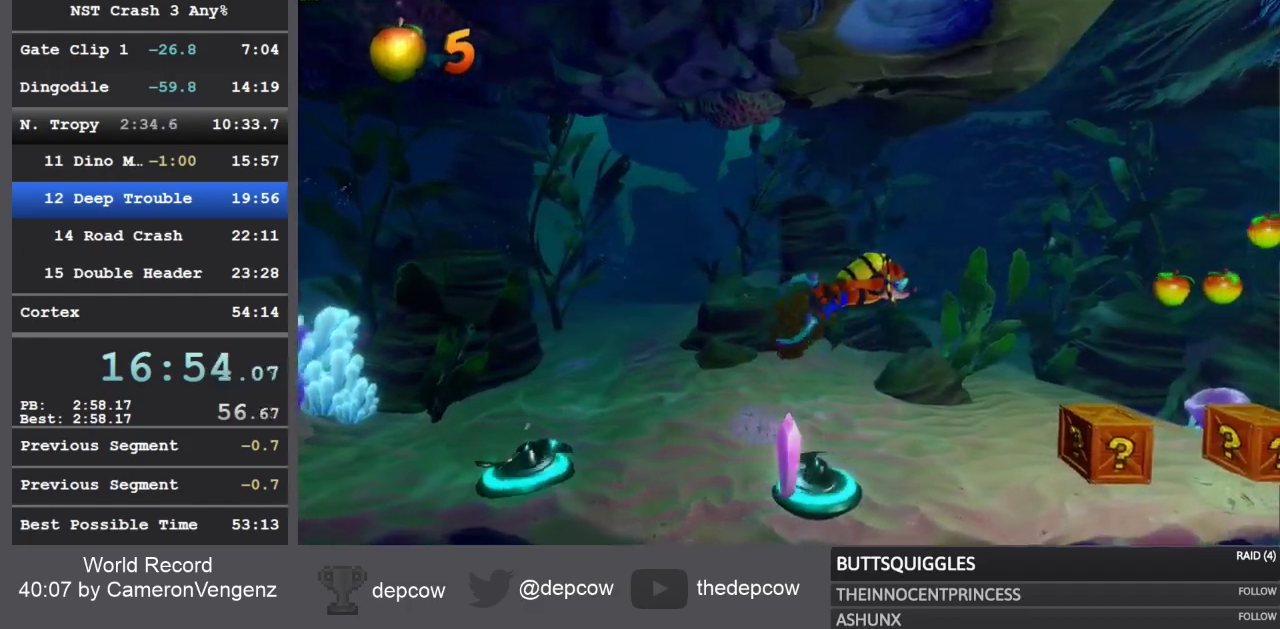
{"dt_ms": 500, "buttons": [], "left_stick": "right", "right_stick": "center", "events": [[67, "CROSS", "down"], [67, "SQUARE", "down"], [133, "CROSS", "up"], [133, "SQUARE", "up"], [217, "CROSS", "down"], [217, "SQUARE", "down"], [300, "CROSS", "up"], [300, "SQUARE", "up"], [367, "CROSS", "down"], [367, "SQUARE", "down"], [433, "CROSS", "up"], [433, "SQUARE", "up"]]}
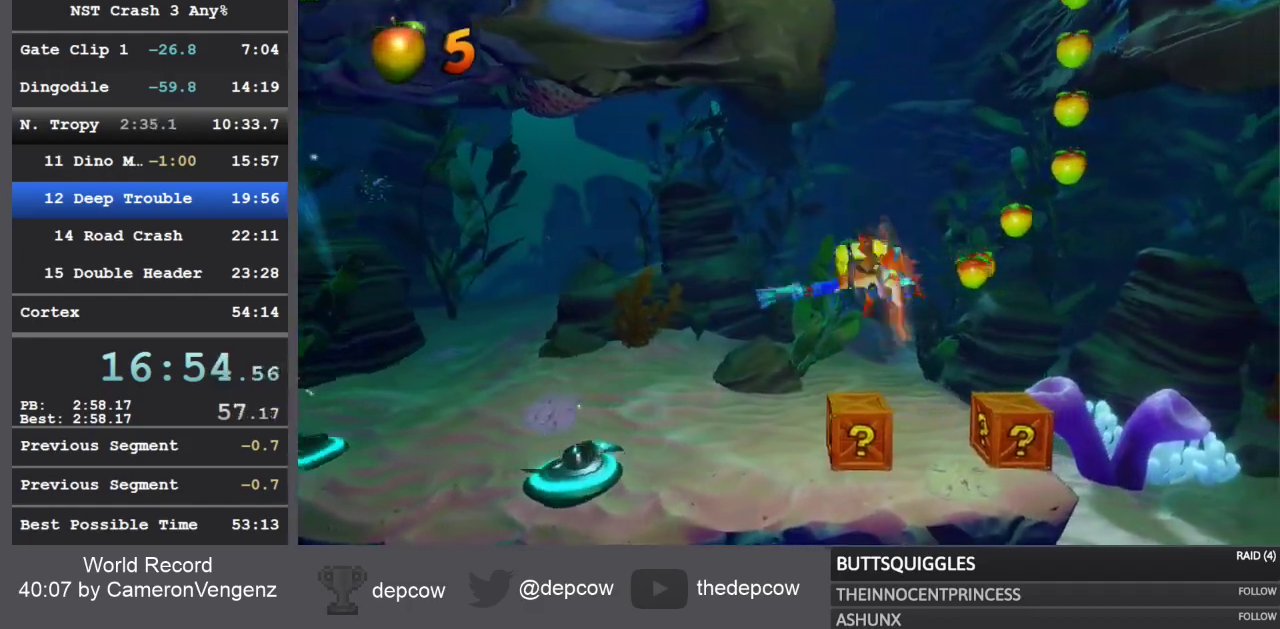
{"dt_ms": 500, "buttons": ["CROSS", "SQUARE"], "left_stick": "right", "right_stick": "center", "events": [[17, "SQUARE", "down"], [83, "SQUARE", "up"], [150, "CROSS", "down"], [150, "SQUARE", "down"], [233, "SQUARE", "up"], [250, "CROSS", "up"], [300, "CROSS", "down"], [300, "SQUARE", "down"], [383, "CROSS", "up"], [383, "SQUARE", "up"], [467, "CROSS", "down"], [467, "SQUARE", "down"]]}
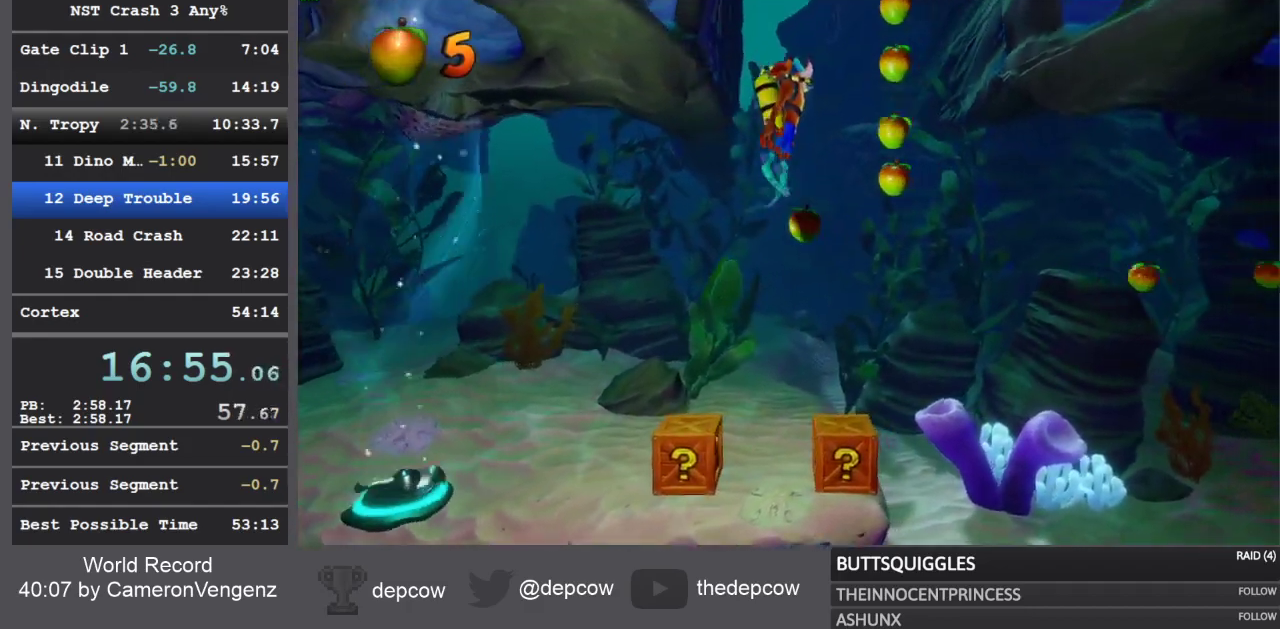
{"dt_ms": 500, "buttons": [], "left_stick": "right", "right_stick": "center", "events": [[33, "CROSS", "up"], [33, "SQUARE", "up"], [100, "CROSS", "down"], [117, "SQUARE", "down"], [183, "SQUARE", "up"], [200, "CROSS", "up"], [267, "CROSS", "down"], [283, "SQUARE", "down"], [350, "CROSS", "up"], [350, "SQUARE", "up"], [400, "CROSS", "down"], [433, "SQUARE", "down"], [483, "CROSS", "up"], [500, "SQUARE", "up"]]}
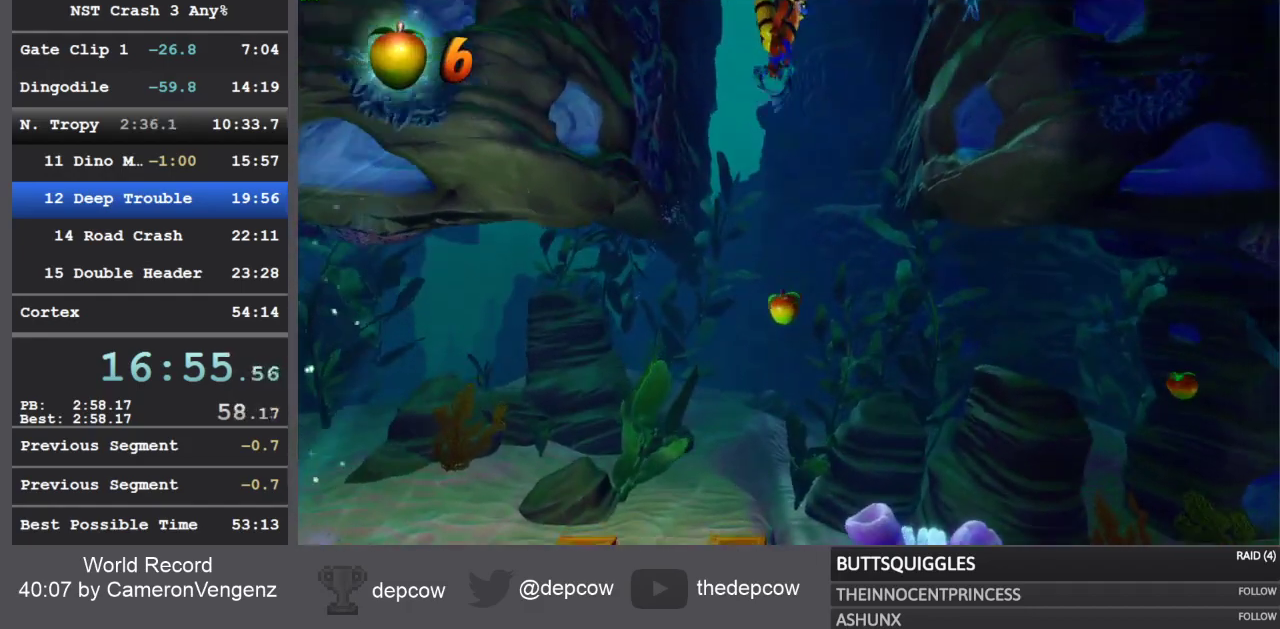
{"dt_ms": 500, "buttons": [], "left_stick": "right", "right_stick": "center", "events": [[67, "CROSS", "down"], [67, "SQUARE", "down"], [167, "CROSS", "up"], [167, "SQUARE", "up"], [217, "CROSS", "down"], [217, "SQUARE", "down"], [300, "CROSS", "up"], [300, "SQUARE", "up"], [367, "CROSS", "down"], [383, "SQUARE", "down"], [450, "CROSS", "up"], [450, "SQUARE", "up"]]}
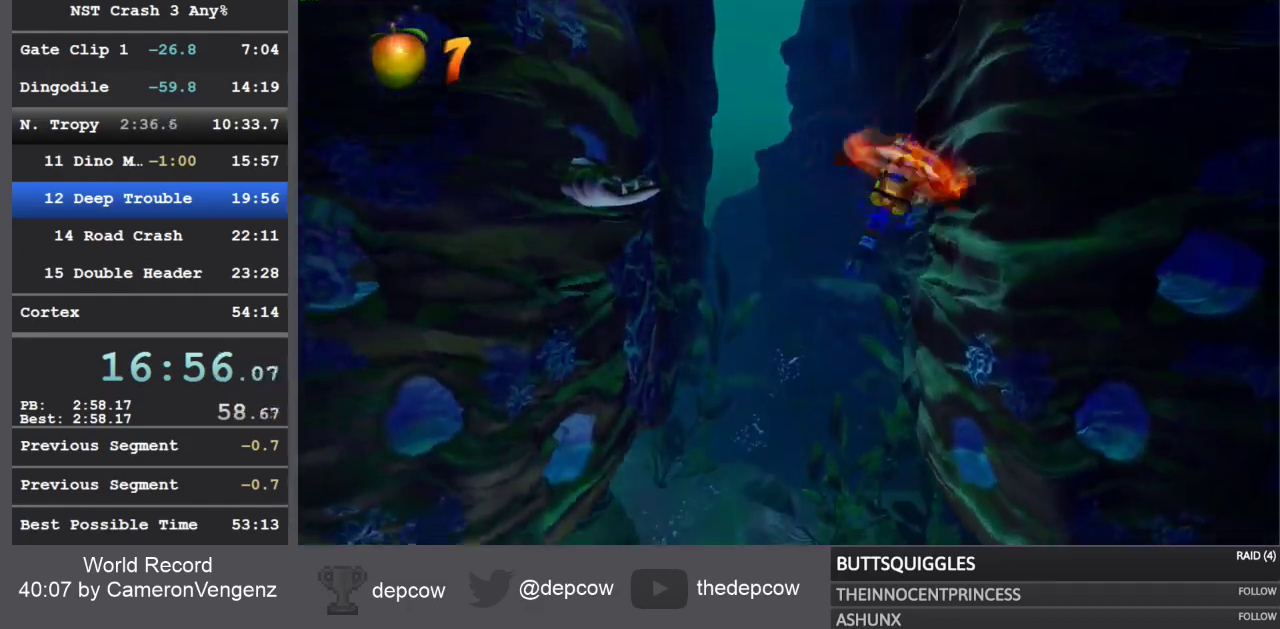
{"dt_ms": 500, "buttons": ["CROSS", "SQUARE"], "left_stick": "up-right", "right_stick": "center", "events": [[17, "CROSS", "down"], [33, "SQUARE", "down"], [100, "CROSS", "up"], [100, "SQUARE", "up"], [167, "left_stick", "up-right"], [183, "CROSS", "down"], [183, "SQUARE", "down"], [250, "CROSS", "up"], [250, "SQUARE", "up"], [333, "SQUARE", "down"], [350, "CROSS", "down"], [400, "CROSS", "up"], [417, "SQUARE", "up"], [500, "CROSS", "down"], [500, "SQUARE", "down"]]}
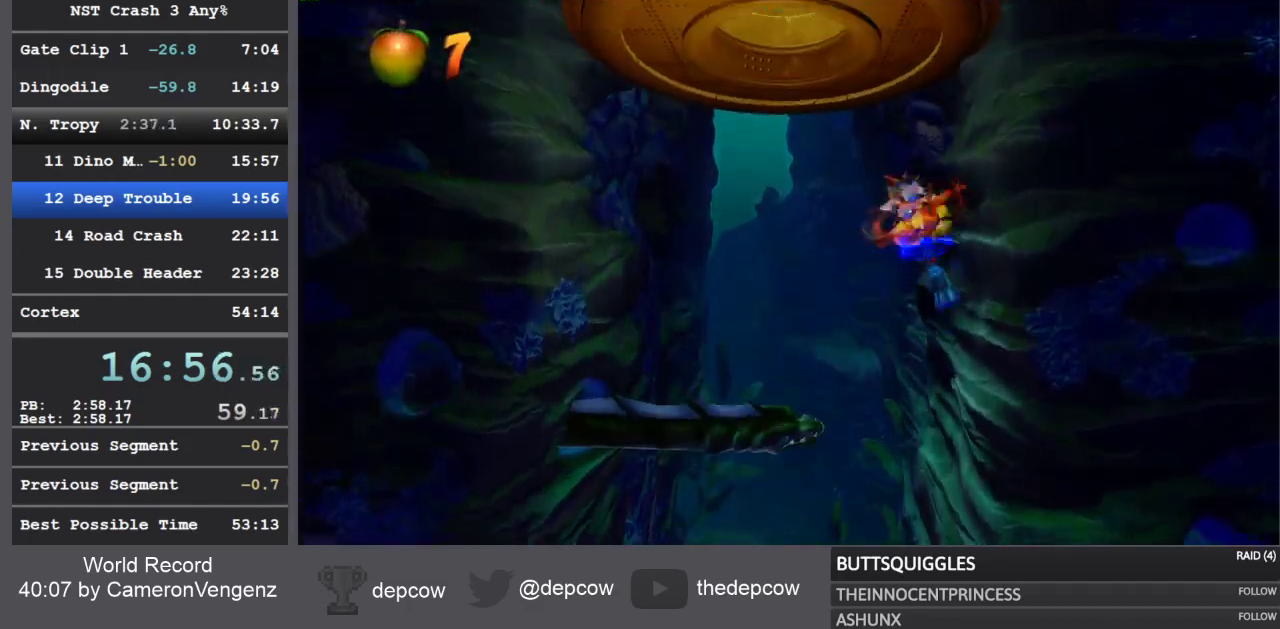
{"dt_ms": 500, "buttons": [], "left_stick": "up-right", "right_stick": "center", "events": [[33, "CROSS", "up"], [67, "SQUARE", "up"], [150, "CROSS", "down"], [150, "SQUARE", "down"], [250, "SQUARE", "up"], [267, "CROSS", "up"], [333, "CROSS", "down"], [333, "SQUARE", "down"], [400, "SQUARE", "up"], [433, "CROSS", "up"]]}
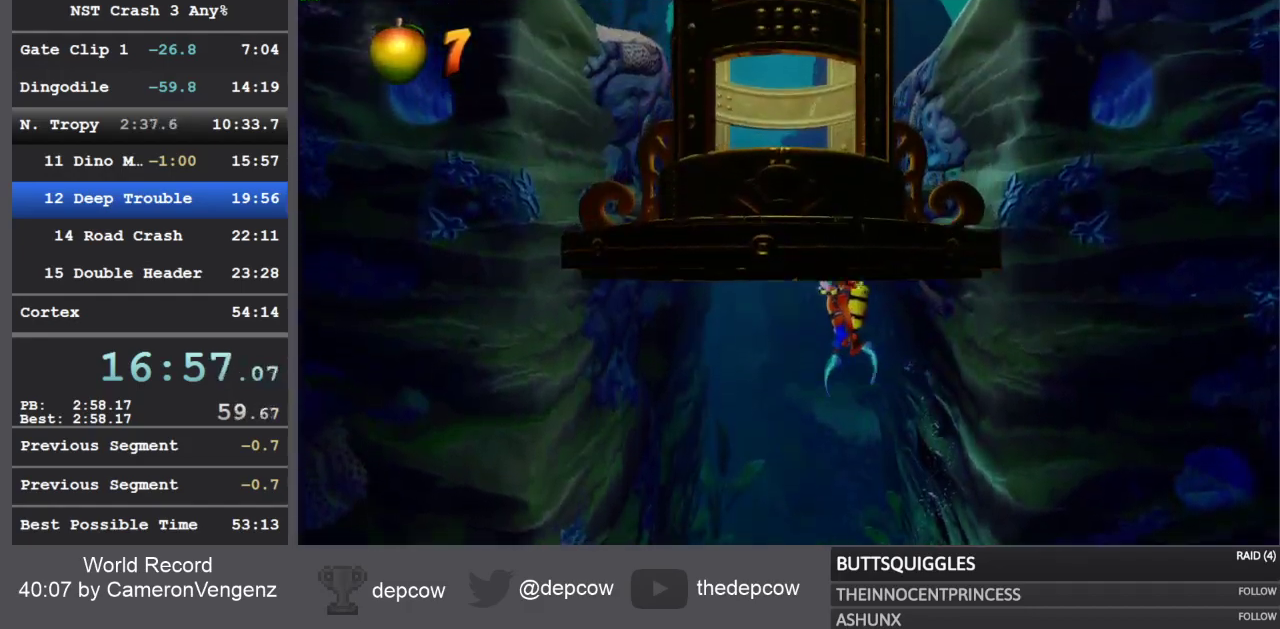
{"dt_ms": 500, "buttons": [], "left_stick": "up-right", "right_stick": "center", "events": [[67, "CROSS", "down"], [83, "SQUARE", "down"], [200, "CROSS", "up"], [200, "SQUARE", "up"]]}
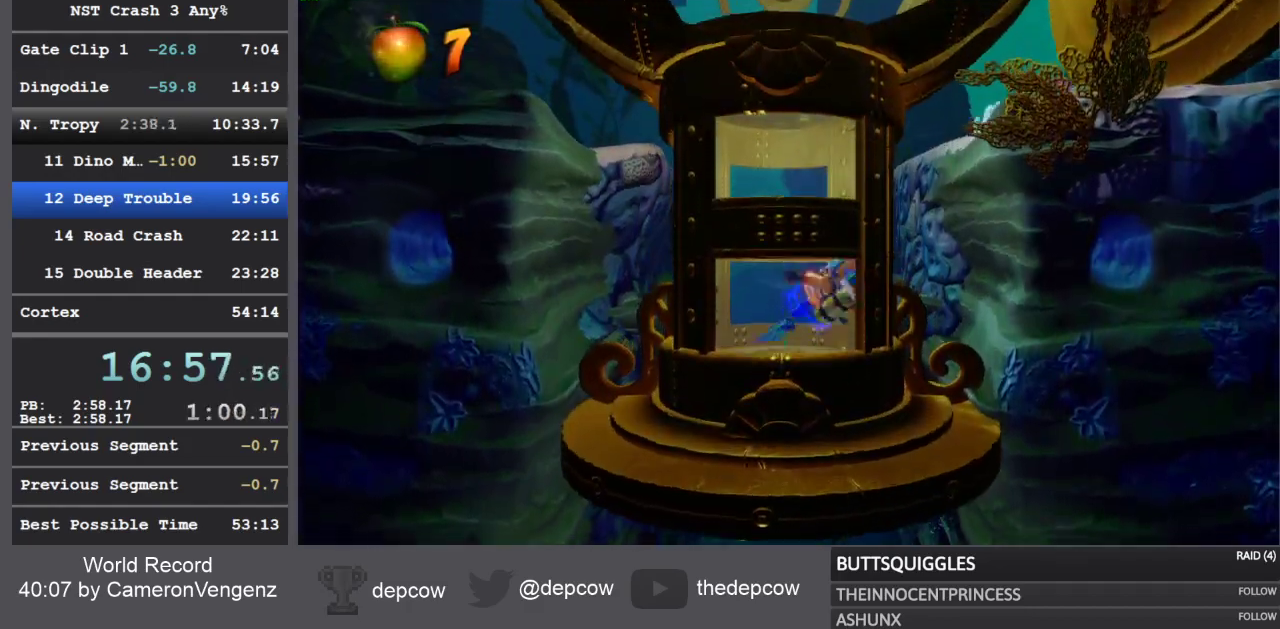
{"dt_ms": 500, "buttons": [], "left_stick": "up-right", "right_stick": "center", "events": []}